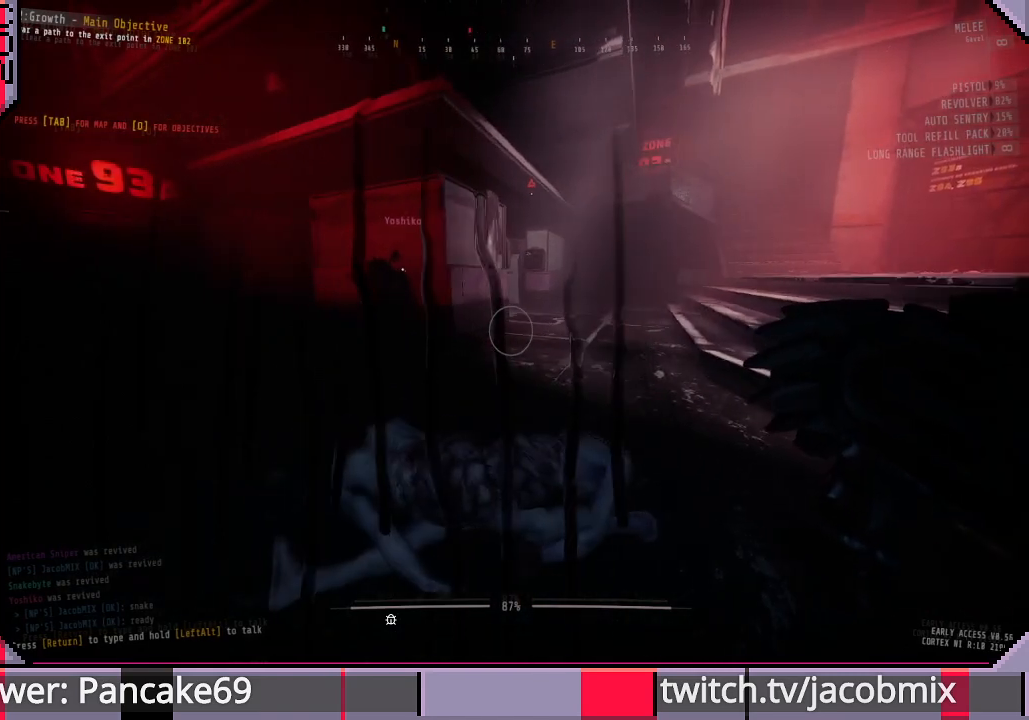
Gameplay with keyboard and mouse; each line is a JSON object with the keys and mouse buttons held at the frame after it. "events" lists presses ("down") and releases ("up") of "a", "c", "ctrl", "d", "e", "f", "q", "r", "s", "shift", "space", "t", "tab", "w", "x", "z", "mouse_left", "mouse_wheel", "mouse_right", "mouse_mb4" and "mouse_mb5" between this image and that frame as [ms after this image, input, new state], when the widget could be followed in between. "mouse_left", "mouse_wheel", "mouse_right", "mouse_mb4", "mouse_mb5" = the "left", "wheel", "right", "mb4", "mb5" buttons of the "mouse" list. No other keys are recorded. "wheel" means that the mouse wheel is clicked or scrolled. Mouse movement is not recorded.
{"keys": ["f", "w"], "mouse": [], "events": [[66, "s", "down"], [166, "s", "up"], [300, "a", "down"], [400, "a", "up"], [433, "f", "down"], [500, "w", "down"]]}
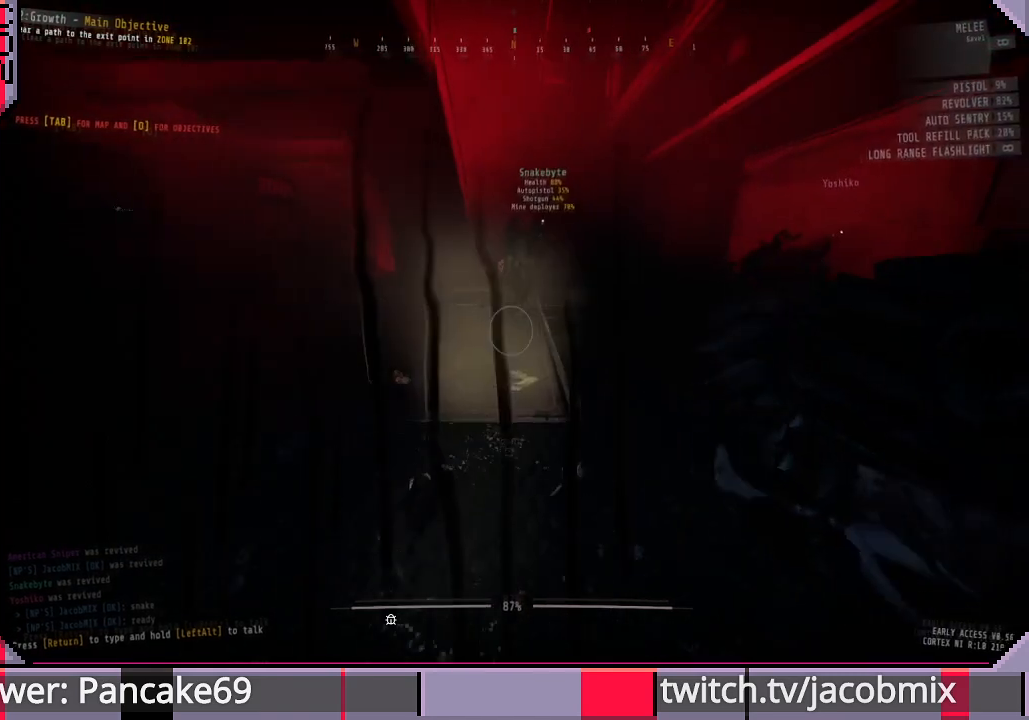
{"keys": [], "mouse": [], "events": [[66, "f", "up"], [266, "w", "up"], [300, "f", "down"], [433, "f", "up"]]}
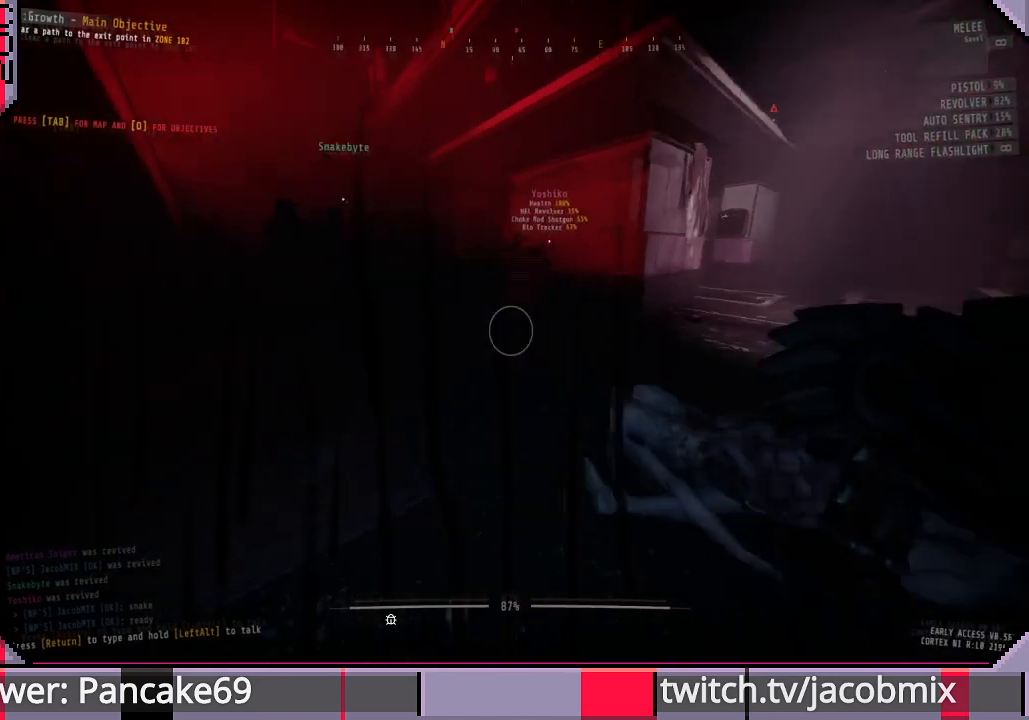
{"keys": [], "mouse": [], "events": [[166, "d", "down"], [300, "d", "up"]]}
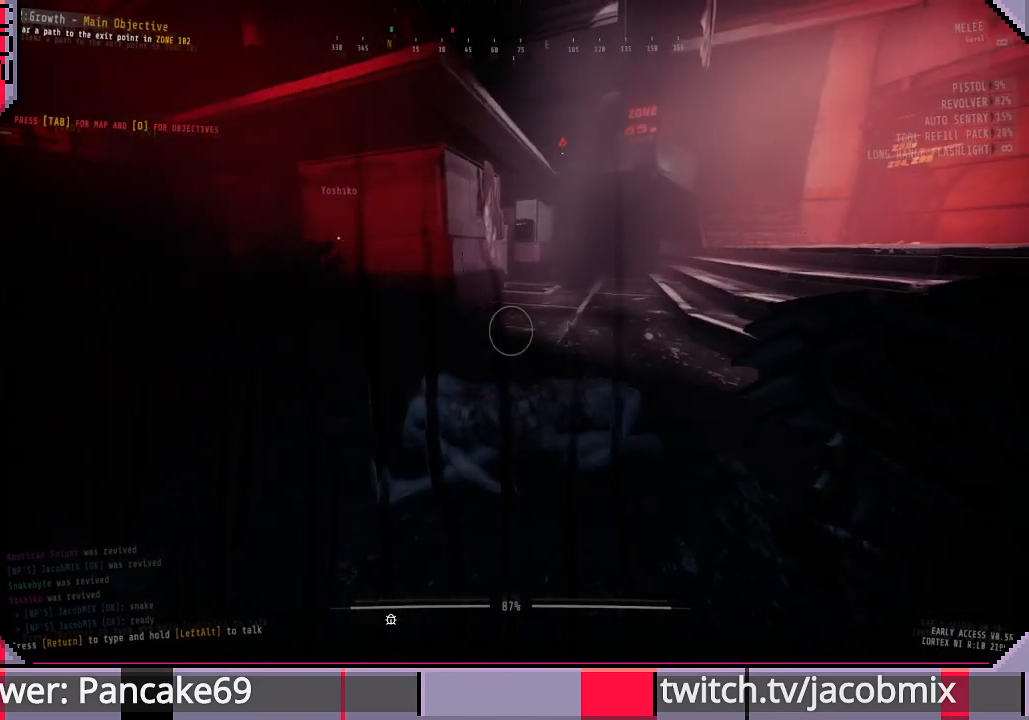
{"keys": ["a", "w"], "mouse": [], "events": [[200, "w", "down"], [233, "a", "down"]]}
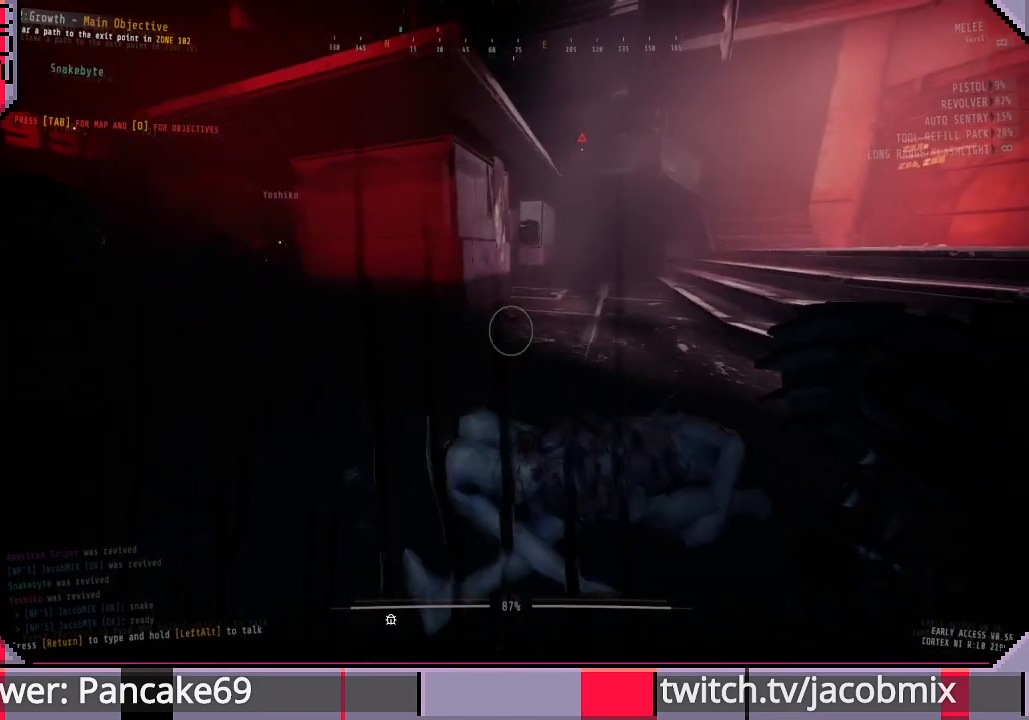
{"keys": ["a", "w"], "mouse": [], "events": []}
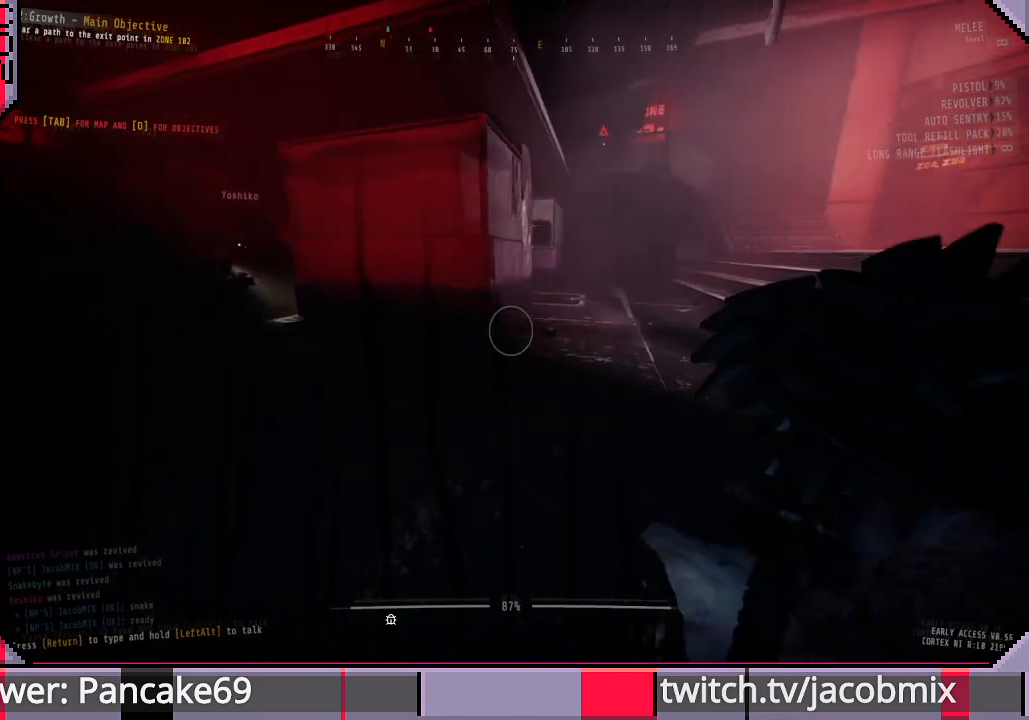
{"keys": ["a"], "mouse": [], "events": [[466, "w", "up"]]}
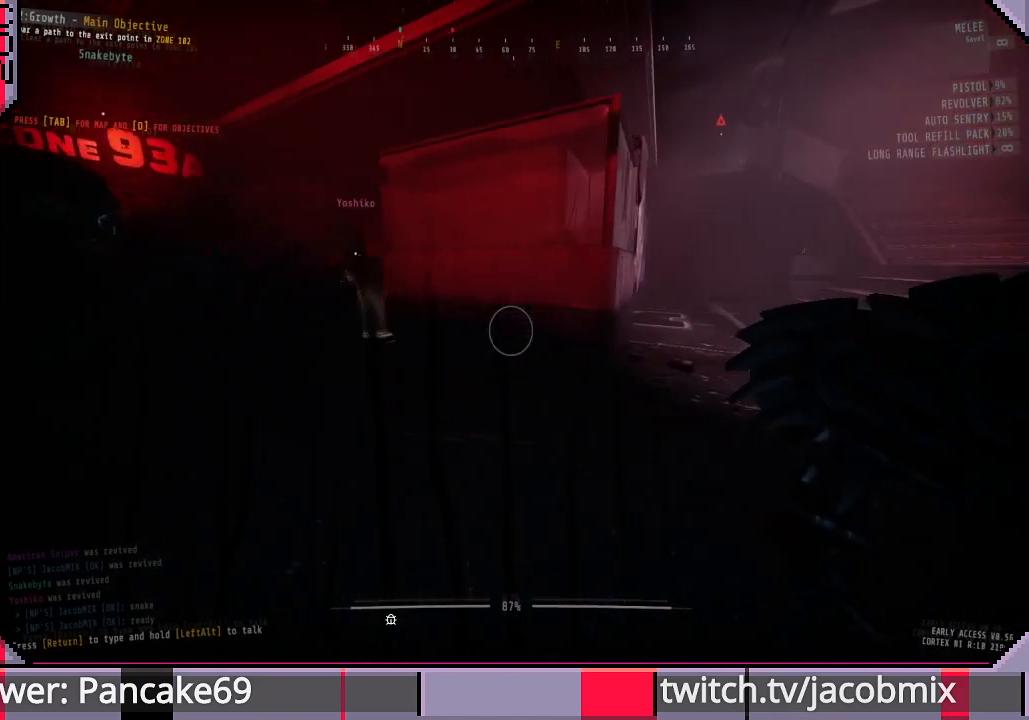
{"keys": ["a", "w"], "mouse": [], "events": [[100, "w", "down"]]}
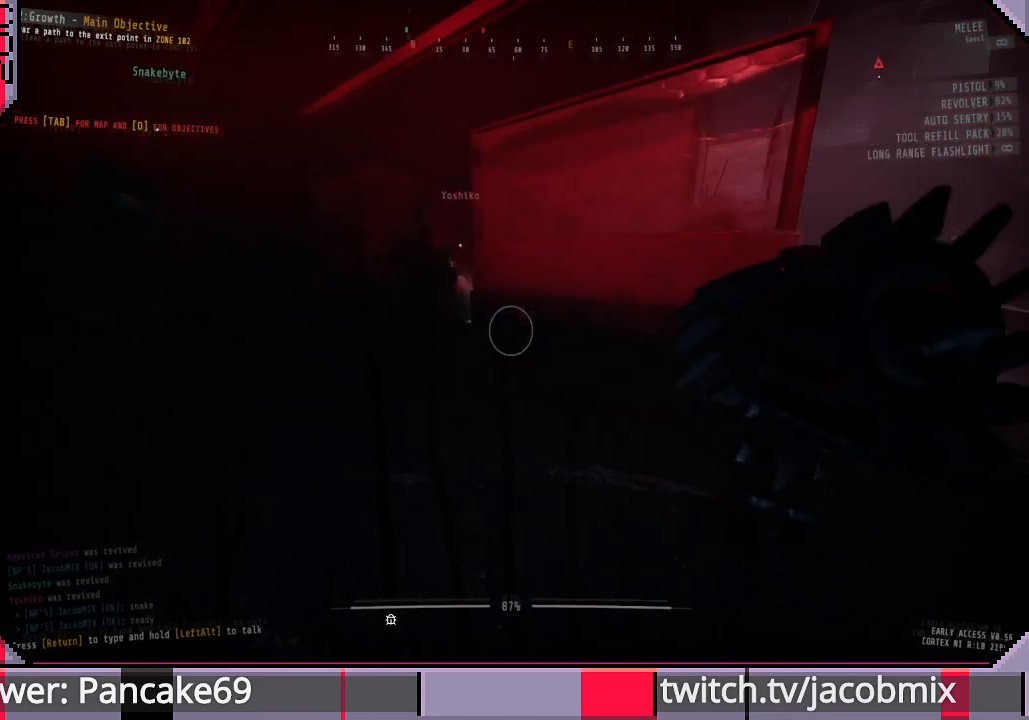
{"keys": ["a", "w"], "mouse": [], "events": []}
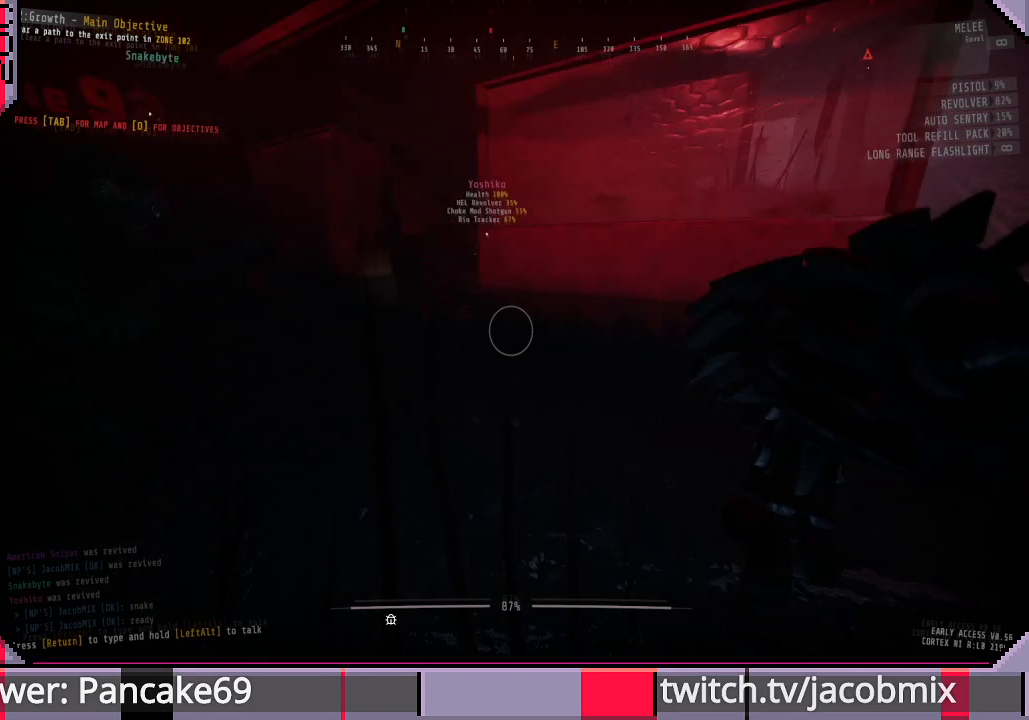
{"keys": ["a", "w"], "mouse": [], "events": [[200, "w", "up"], [300, "w", "down"]]}
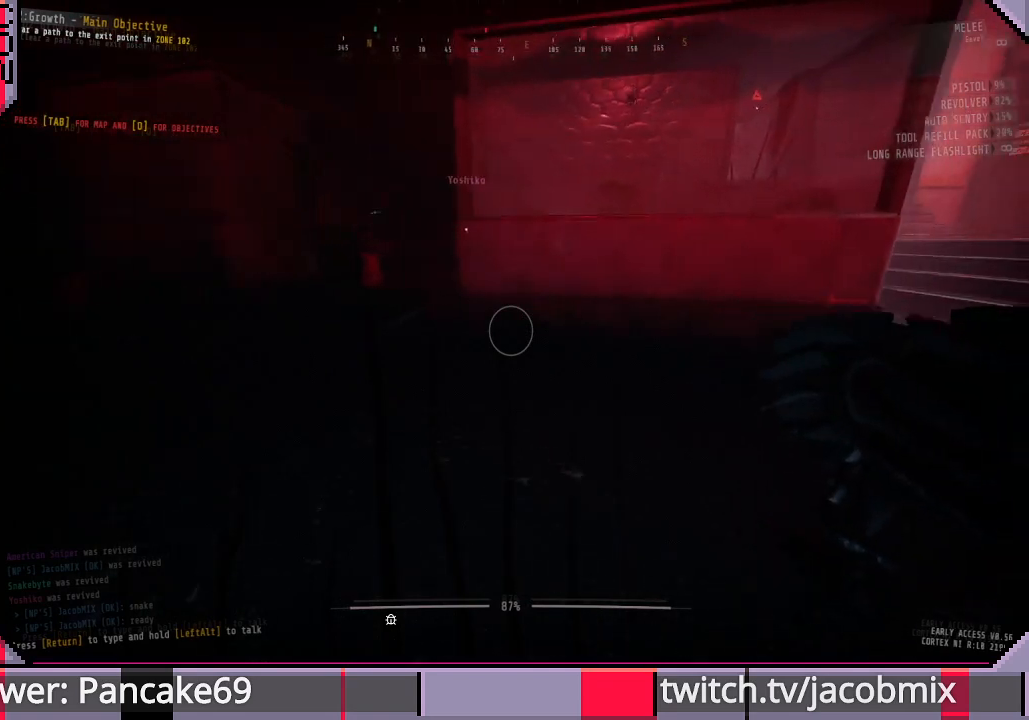
{"keys": ["a", "w"], "mouse": [], "events": [[166, "w", "up"], [400, "w", "down"]]}
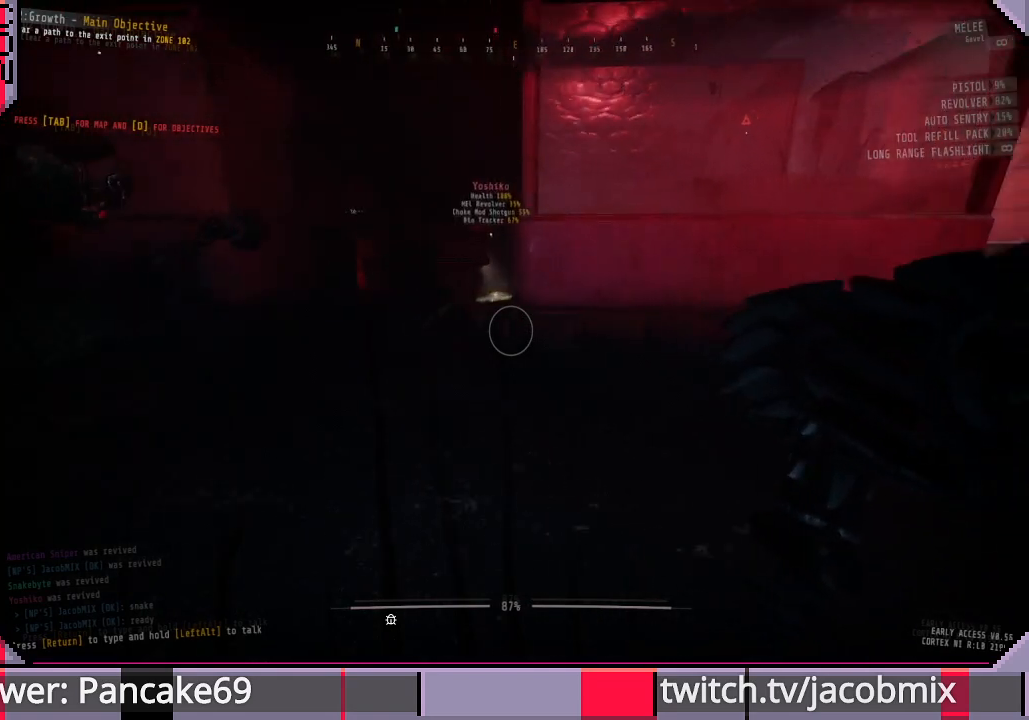
{"keys": ["f"], "mouse": [], "events": [[166, "a", "up"], [400, "w", "up"], [466, "f", "down"]]}
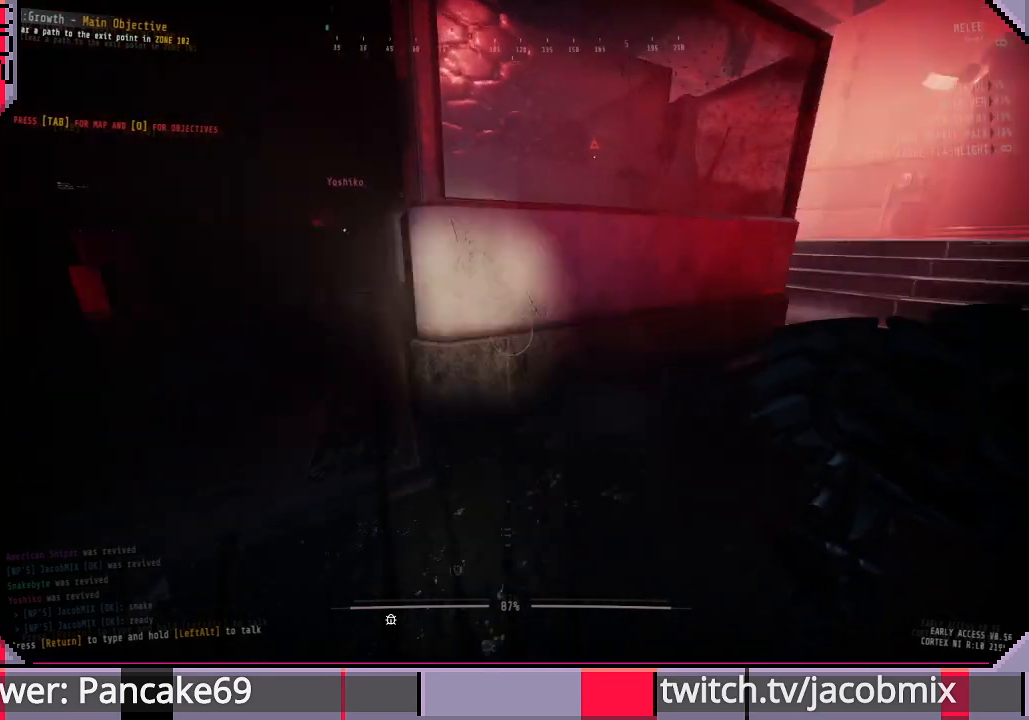
{"keys": ["f", "w"], "mouse": [], "events": [[33, "f", "up"], [166, "w", "down"], [233, "d", "down"], [333, "d", "up"], [433, "f", "down"]]}
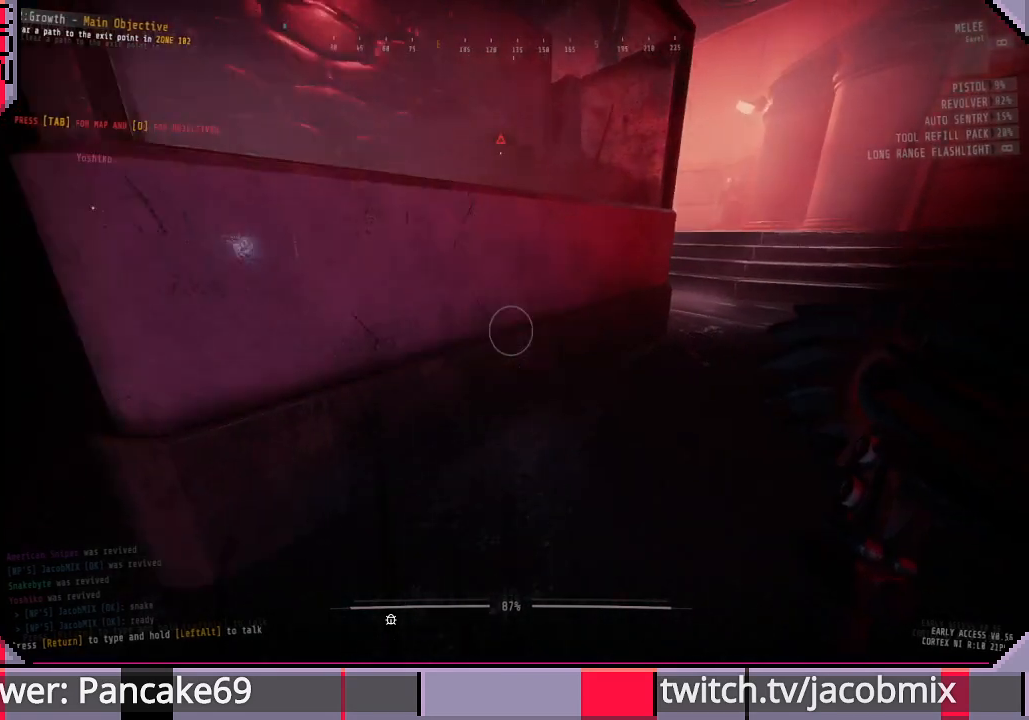
{"keys": ["d", "w"], "mouse": [], "events": [[33, "f", "up"], [100, "w", "up"], [133, "d", "down"], [400, "w", "down"]]}
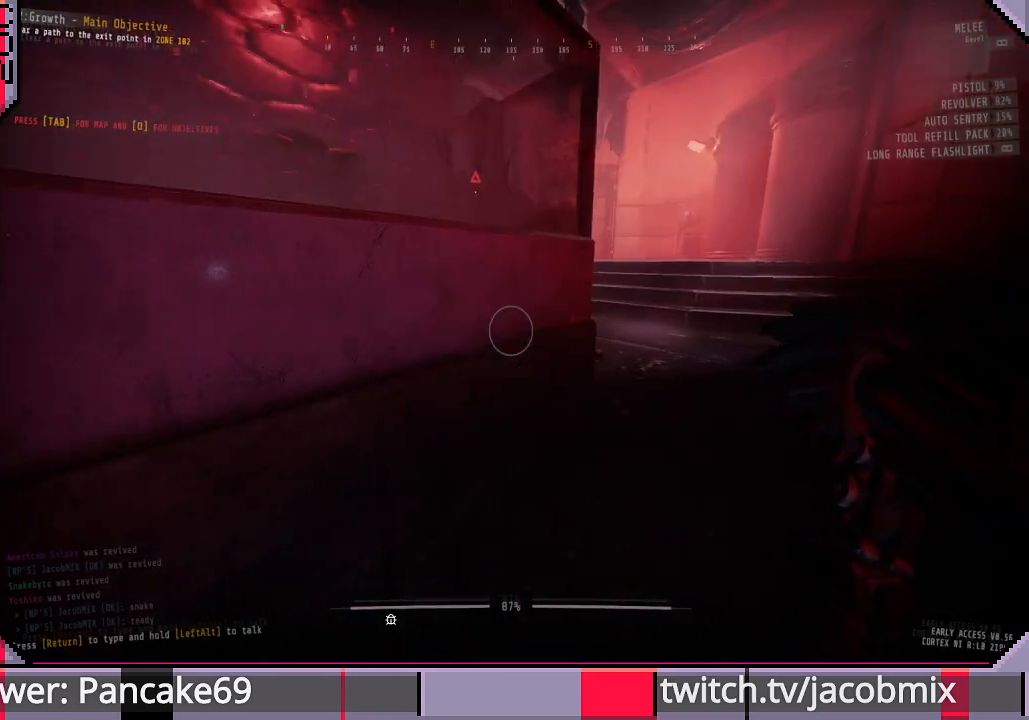
{"keys": ["d"], "mouse": [], "events": [[433, "w", "up"]]}
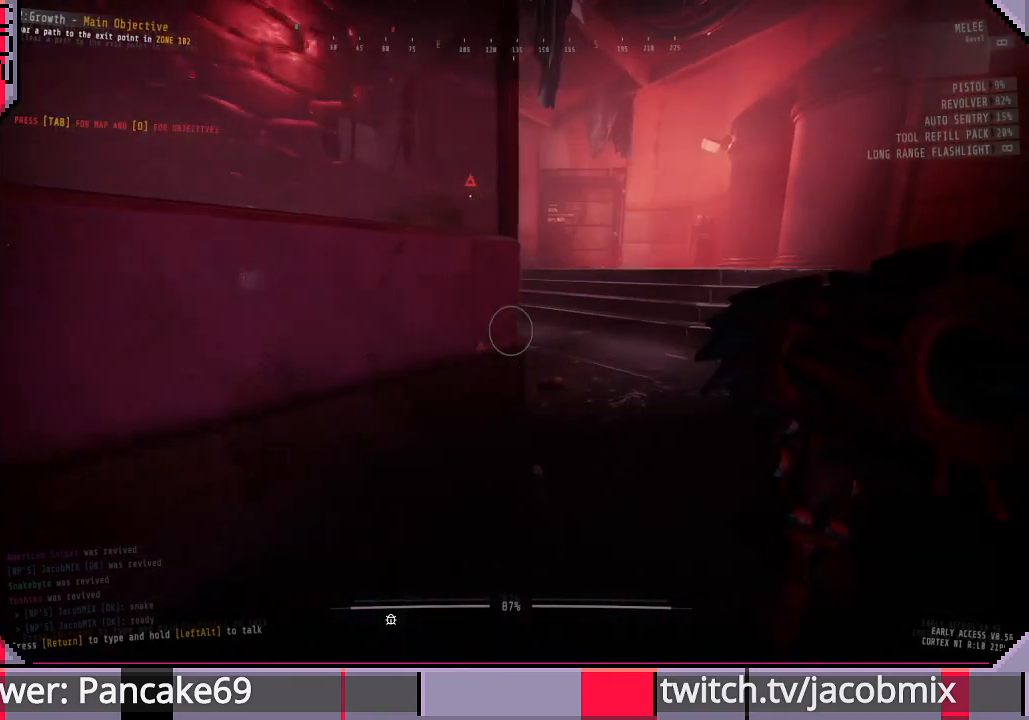
{"keys": [], "mouse": [], "events": [[100, "w", "down"], [200, "w", "up"], [266, "d", "up"]]}
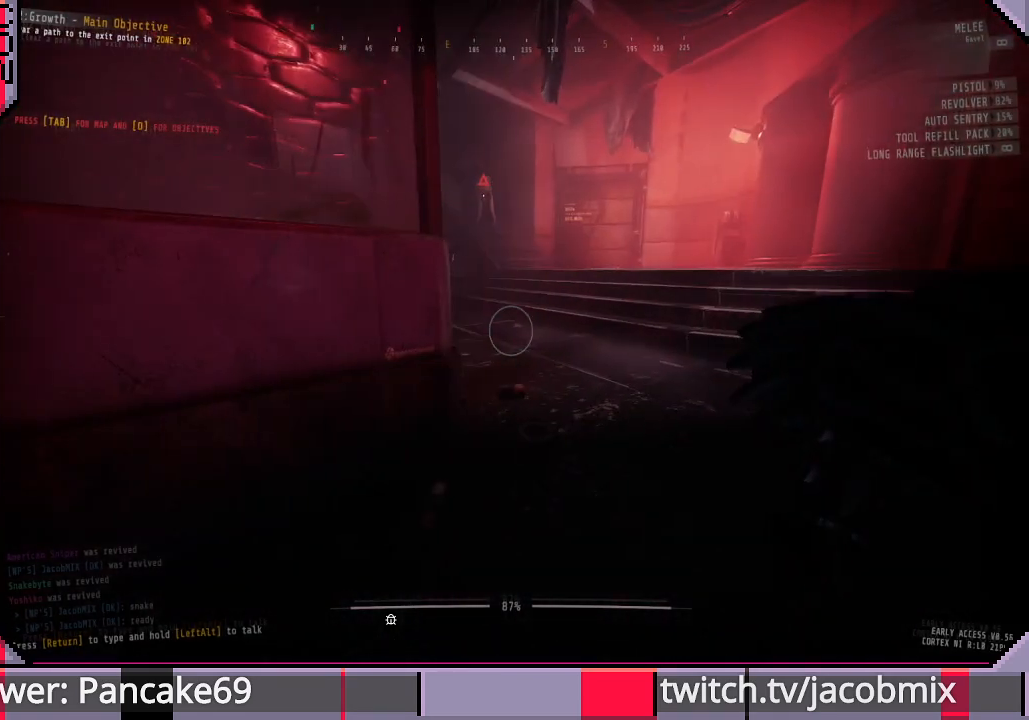
{"keys": ["a"], "mouse": [], "events": [[33, "a", "down"], [100, "s", "down"], [266, "s", "up"]]}
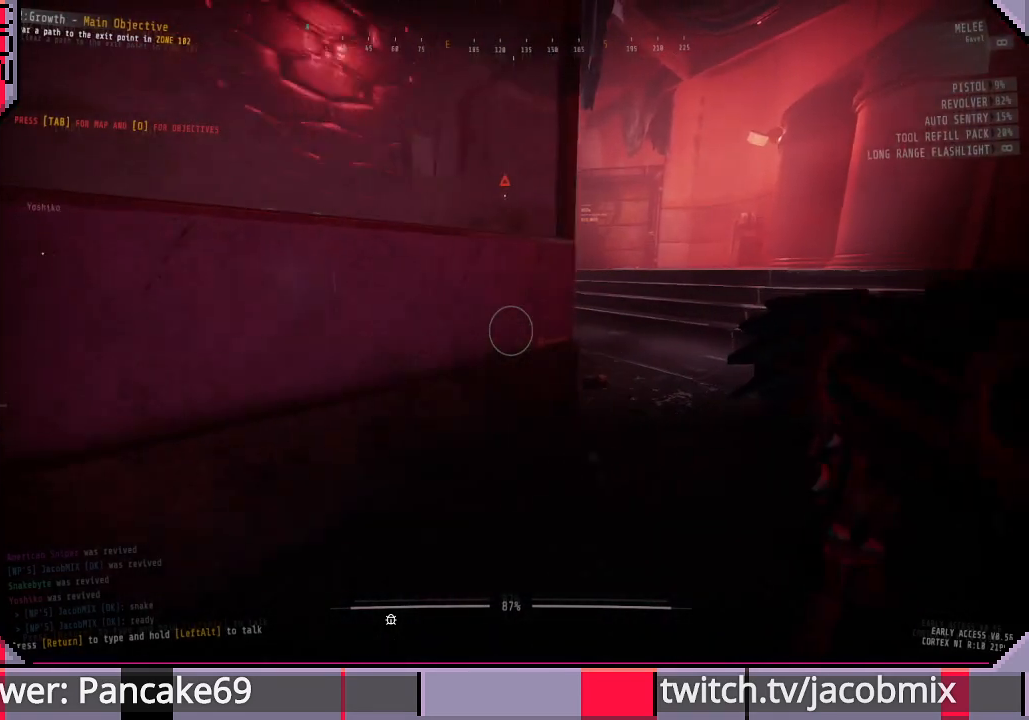
{"keys": ["a"], "mouse": [], "events": [[133, "a", "up"], [400, "a", "down"]]}
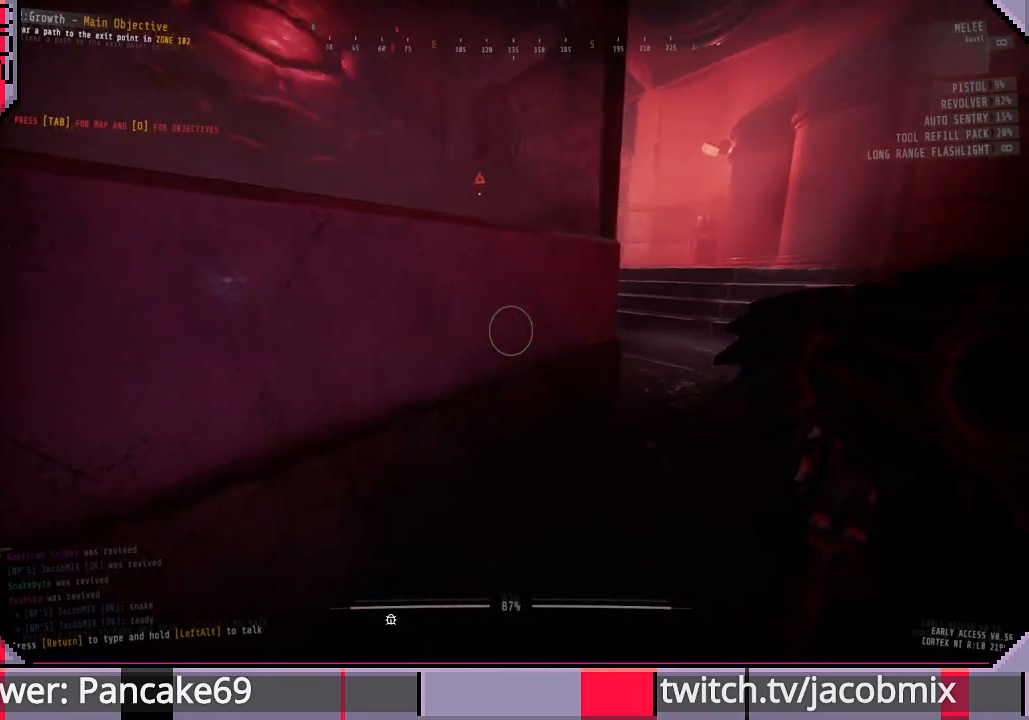
{"keys": [], "mouse": [], "events": [[66, "a", "up"]]}
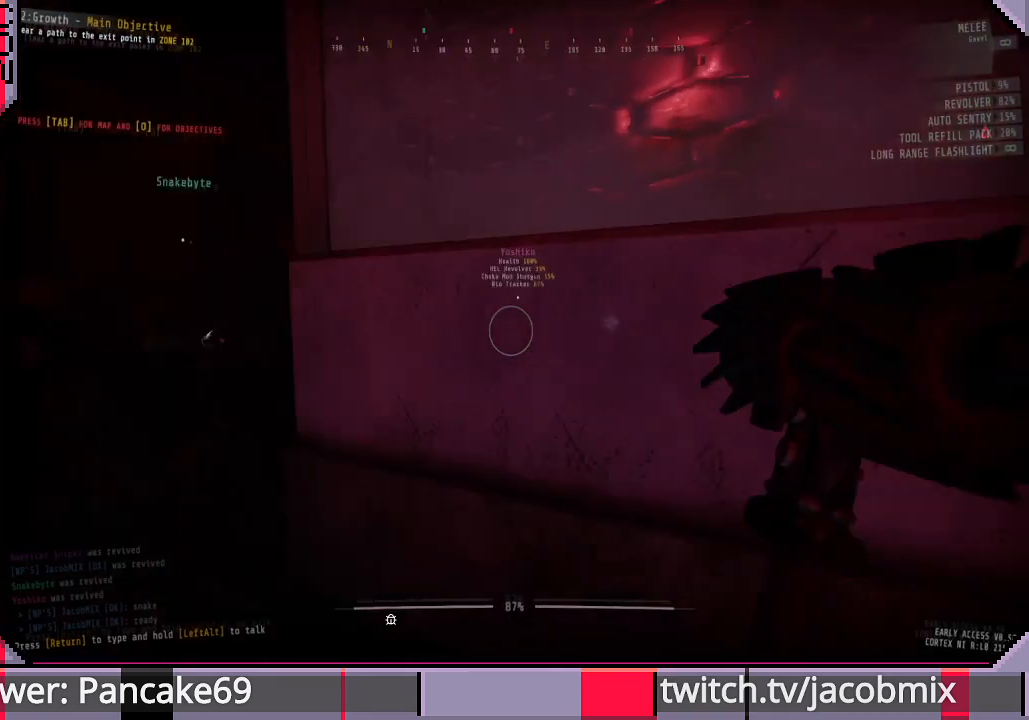
{"keys": [], "mouse": [], "events": [[433, "w", "down"], [500, "w", "up"]]}
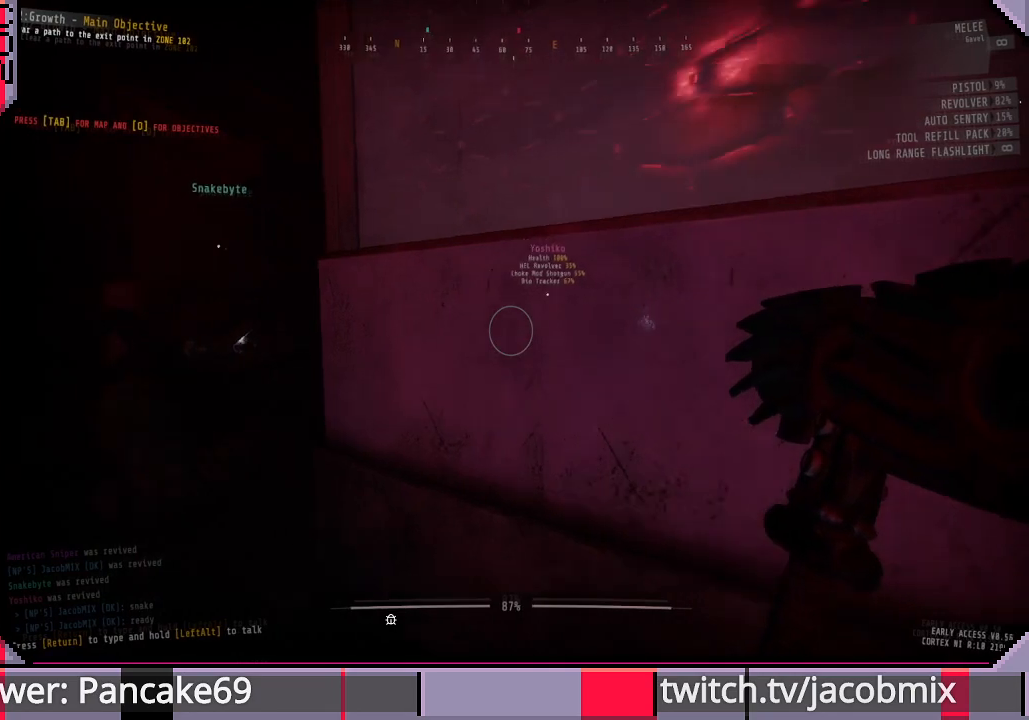
{"keys": [], "mouse": [], "events": []}
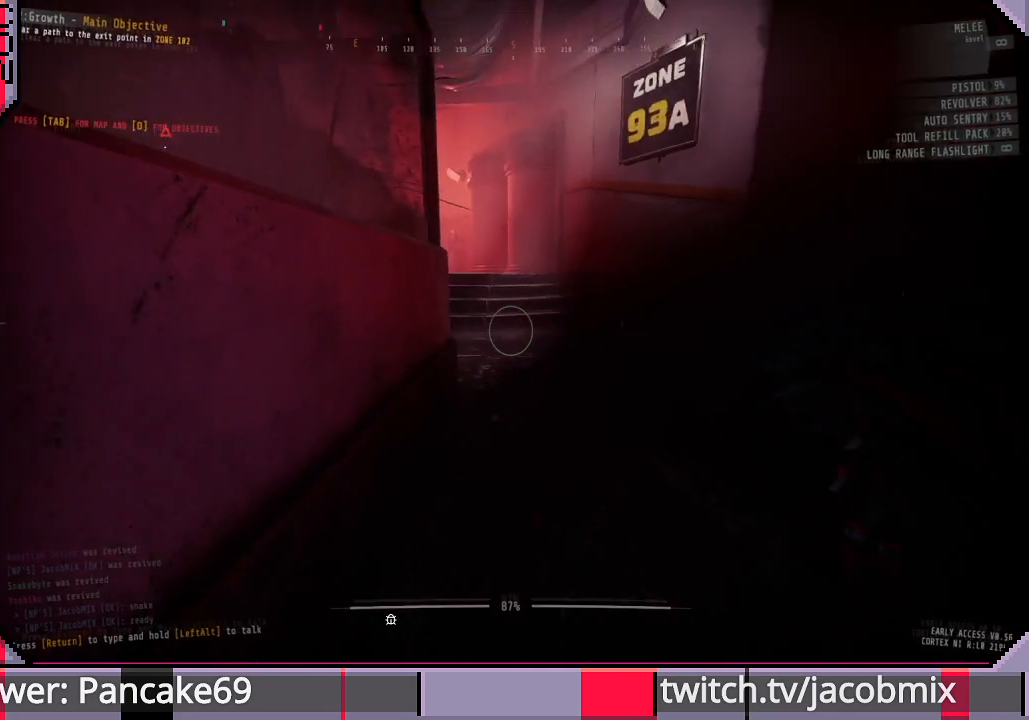
{"keys": [], "mouse": [], "events": []}
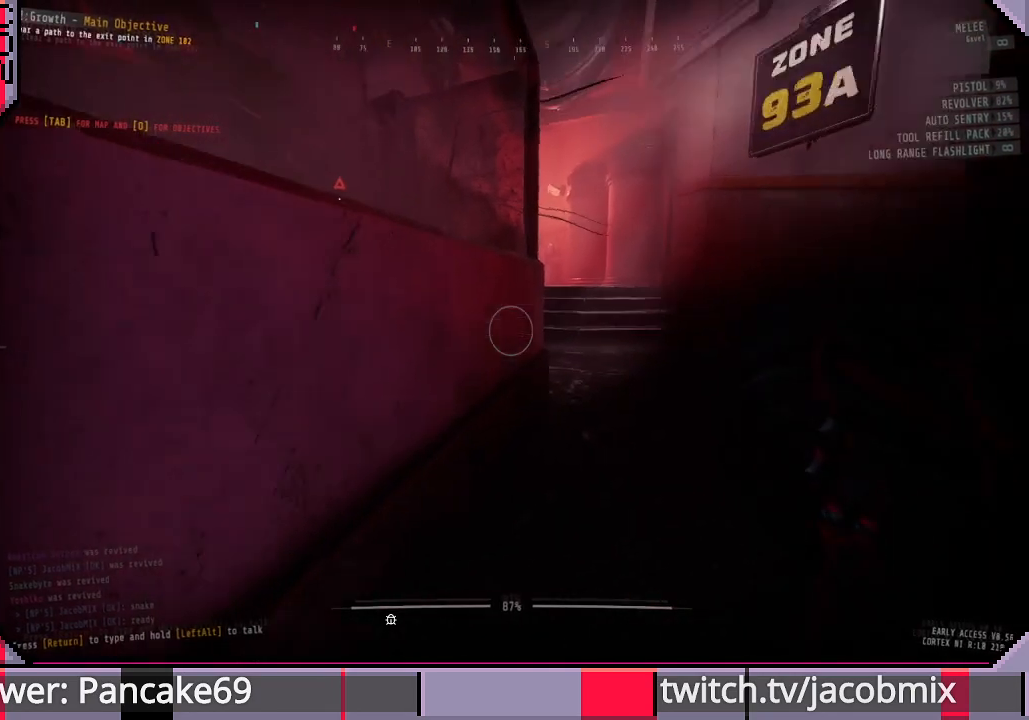
{"keys": [], "mouse": [], "events": []}
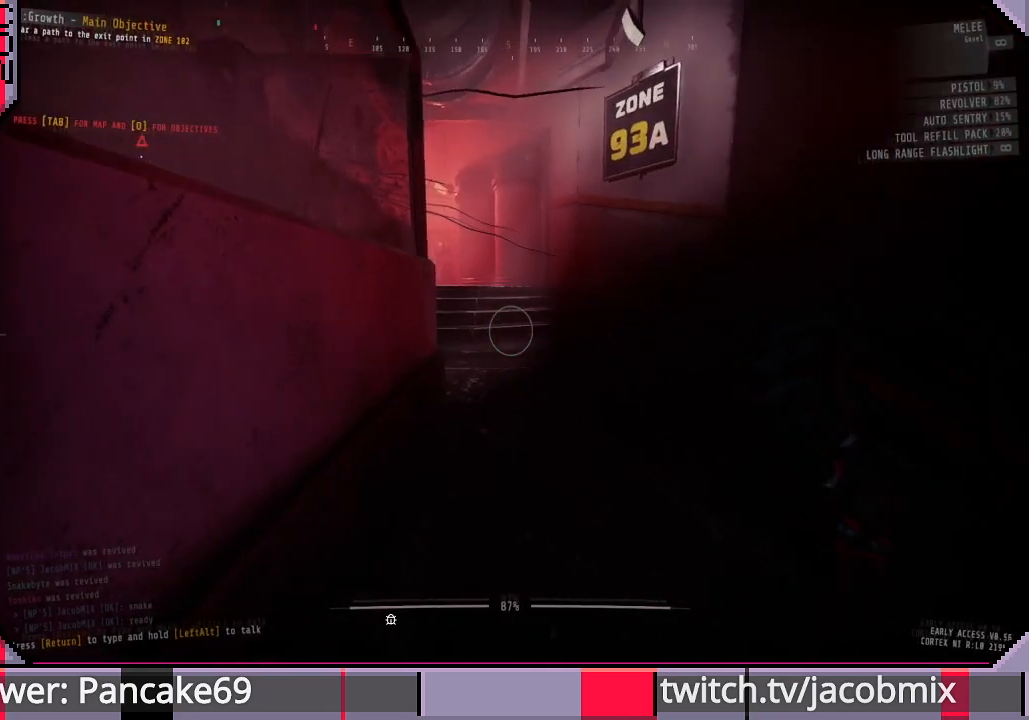
{"keys": [], "mouse": [], "events": [[33, "a", "down"], [133, "a", "up"]]}